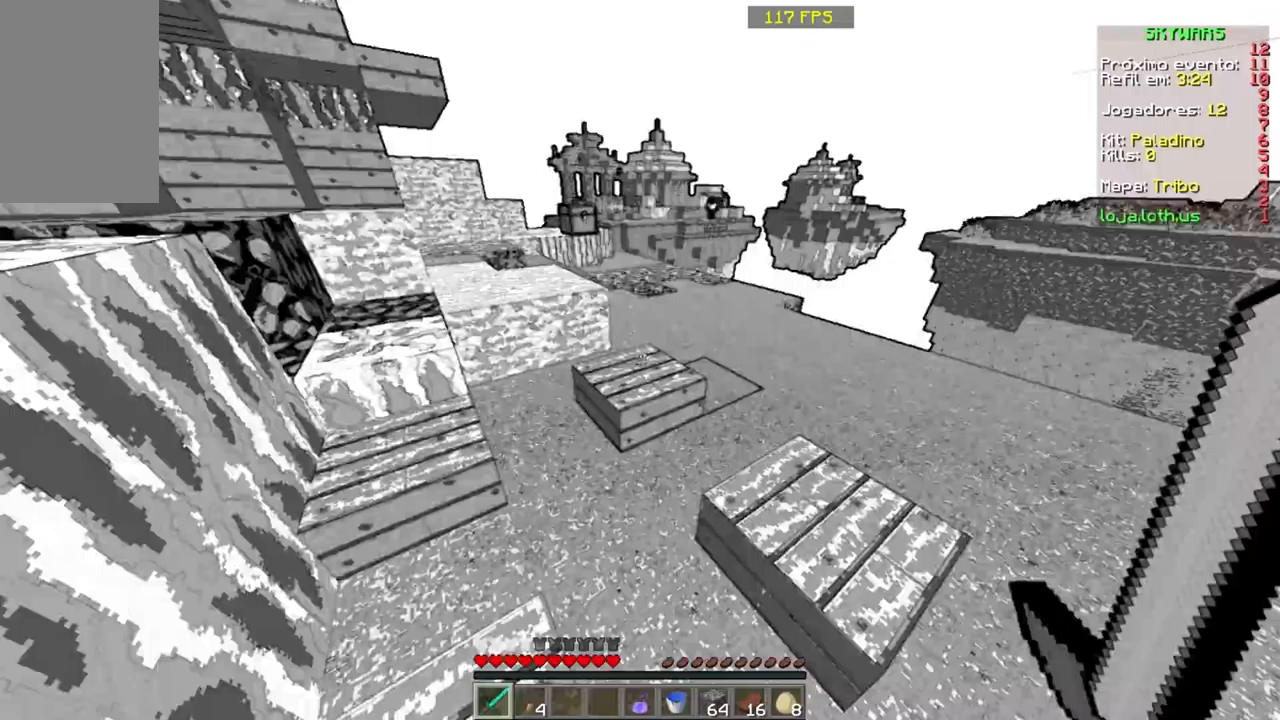
Gameplay with keyboard and mouse; each line is a JSON object with the keys and mouse buttons held at the frame after it. "events" lists presses ("down") and releases ("up") of "a", "d", "s", "space", "w", "mouse_left" and "mouse_right" between this image and that frame as [ms after this image, input, new state], when the widget could be followed in between. "mouse_left", "mouse_right" = the "left", "right" buttons of the "mouse" list. No other keys are recorded. Fast repeated clicks can show as one long hold. Mouse movement is not recorded.
{"keys": ["space", "w"], "mouse": [], "events": [[33, "space", "down"], [234, "space", "up"], [501, "space", "down"]]}
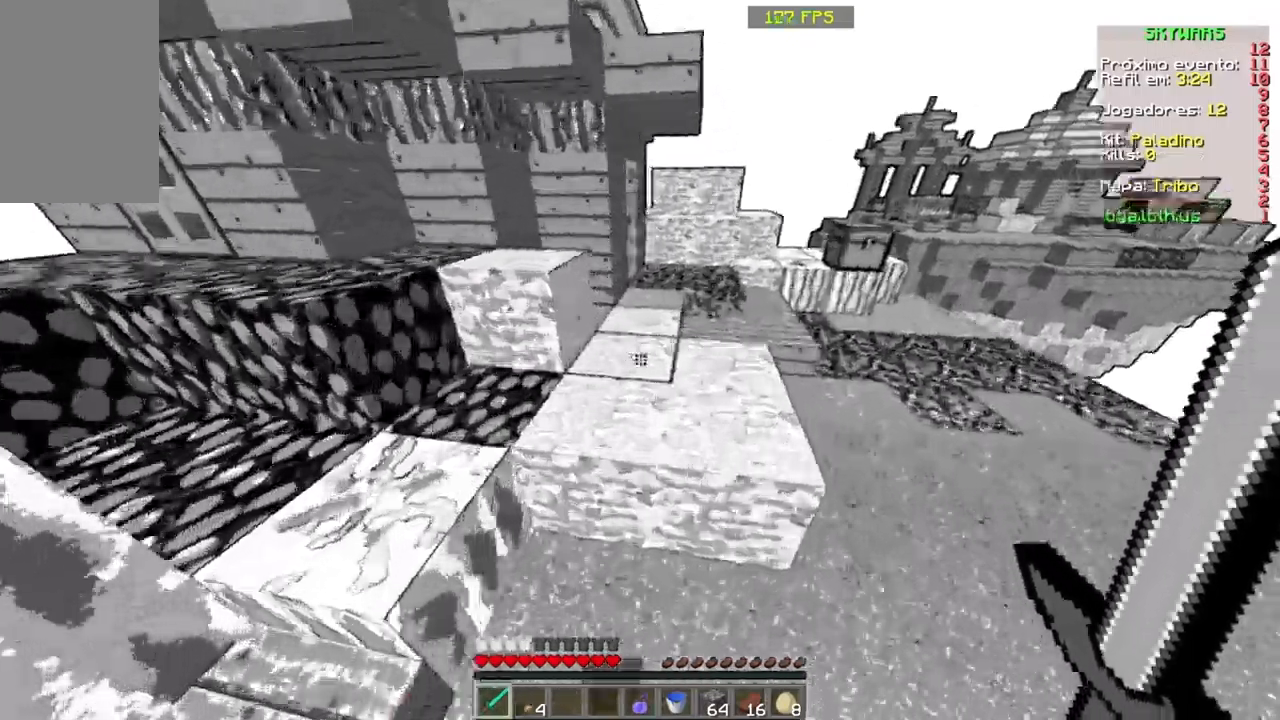
{"keys": ["w"], "mouse": [], "events": [[266, "space", "up"]]}
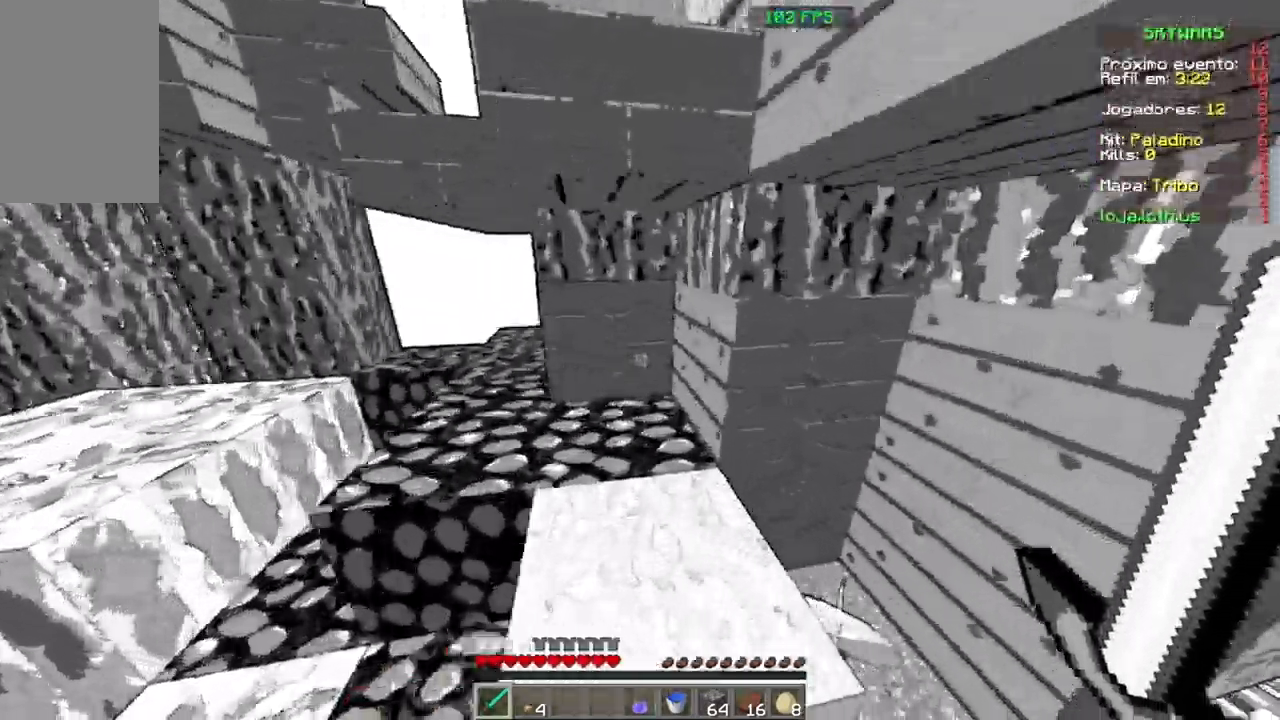
{"keys": ["w"], "mouse": [], "events": [[33, "space", "down"], [200, "space", "up"]]}
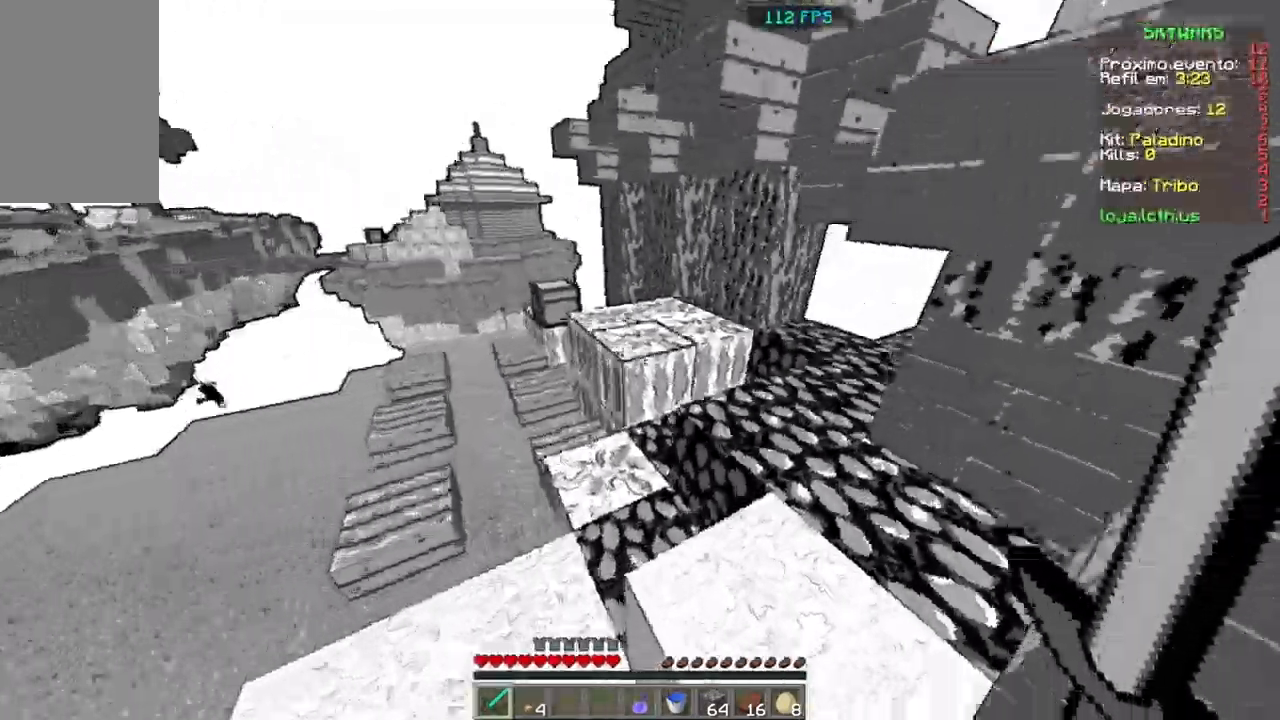
{"keys": ["space", "w"], "mouse": [], "events": [[434, "space", "down"]]}
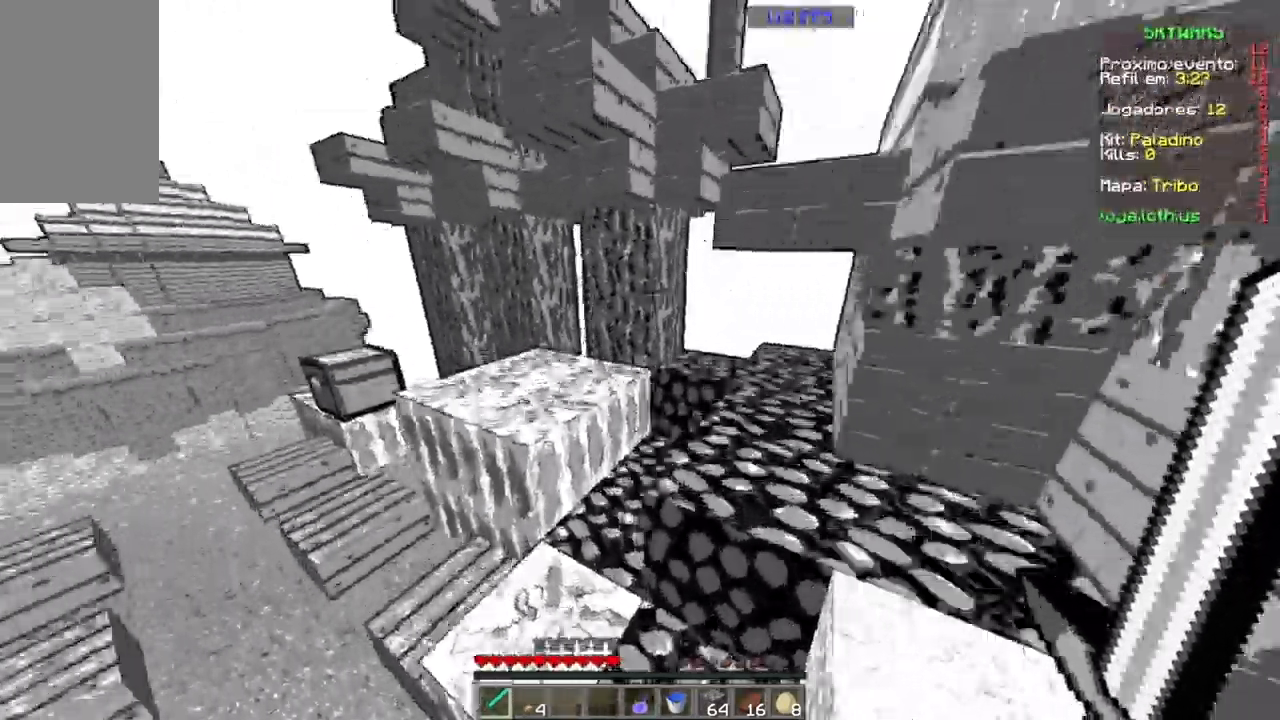
{"keys": ["a", "w"], "mouse": [], "events": [[167, "space", "up"], [234, "space", "down"], [367, "space", "up"], [501, "a", "down"]]}
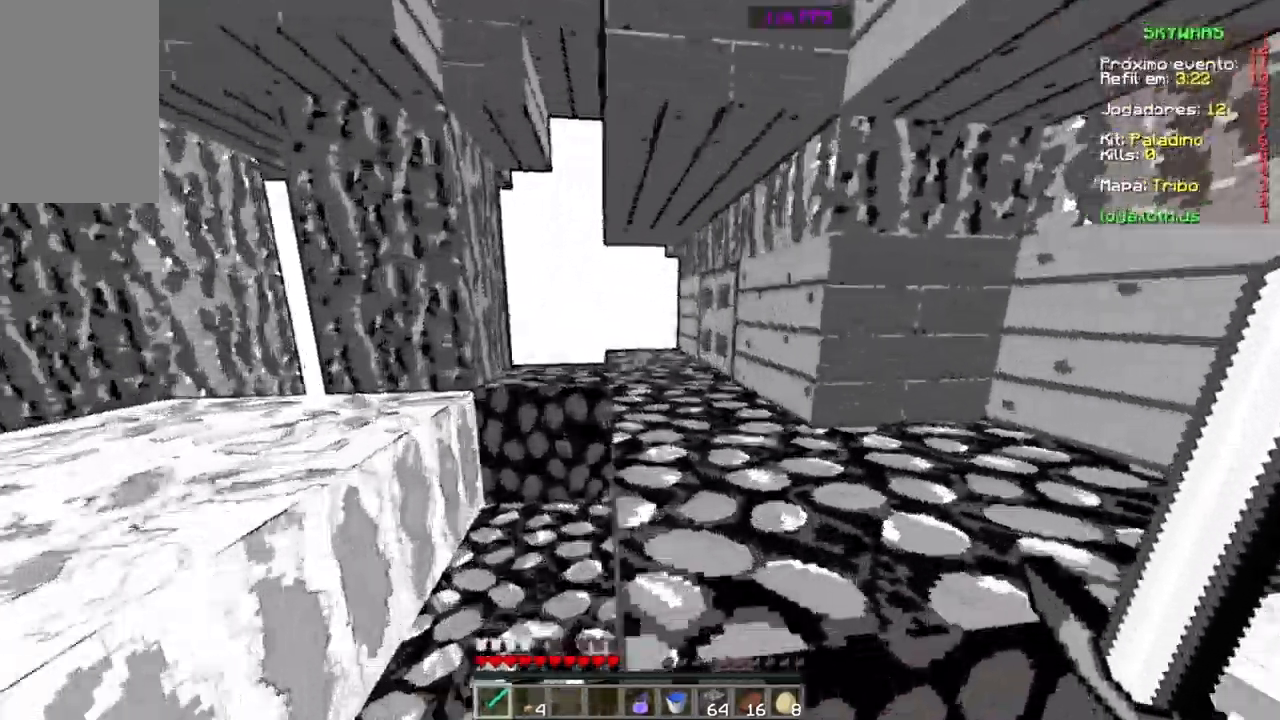
{"keys": ["a", "w"], "mouse": ["right"], "events": [[500, "mouse_right", "down"]]}
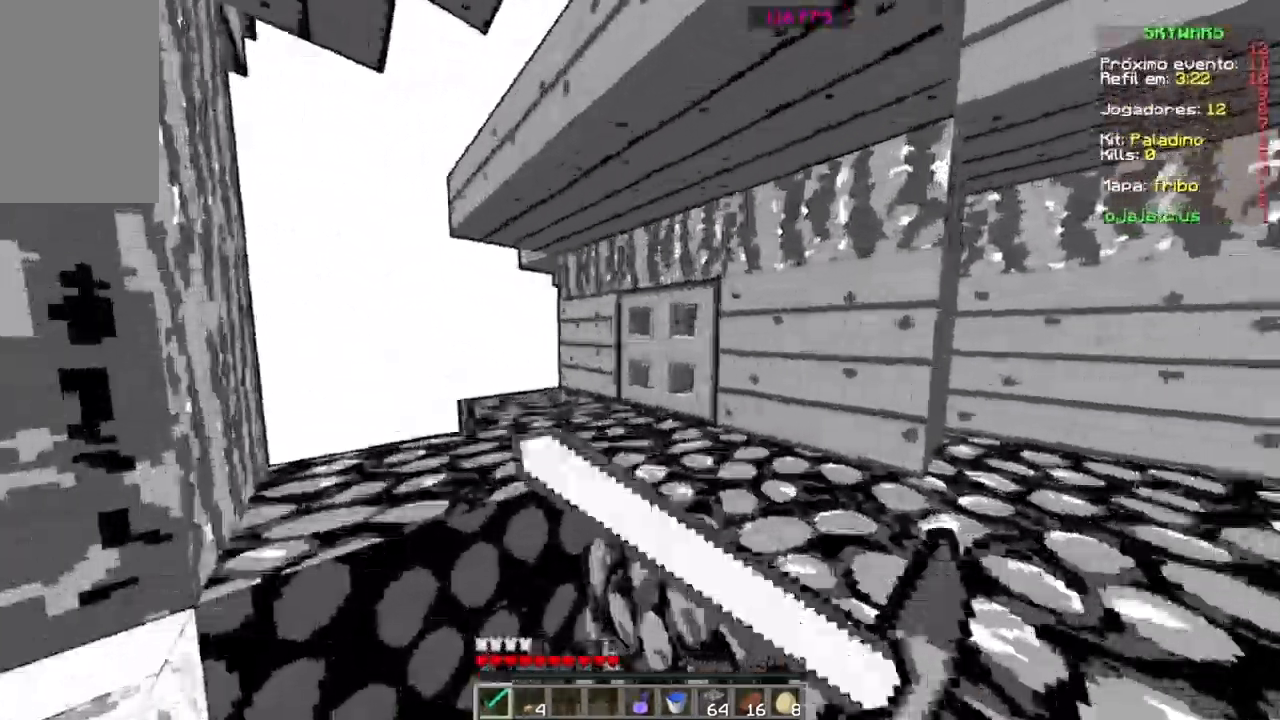
{"keys": [], "mouse": [], "events": [[67, "mouse_right", "up"], [200, "a", "up"], [334, "mouse_right", "down"], [467, "mouse_right", "up"], [467, "w", "up"]]}
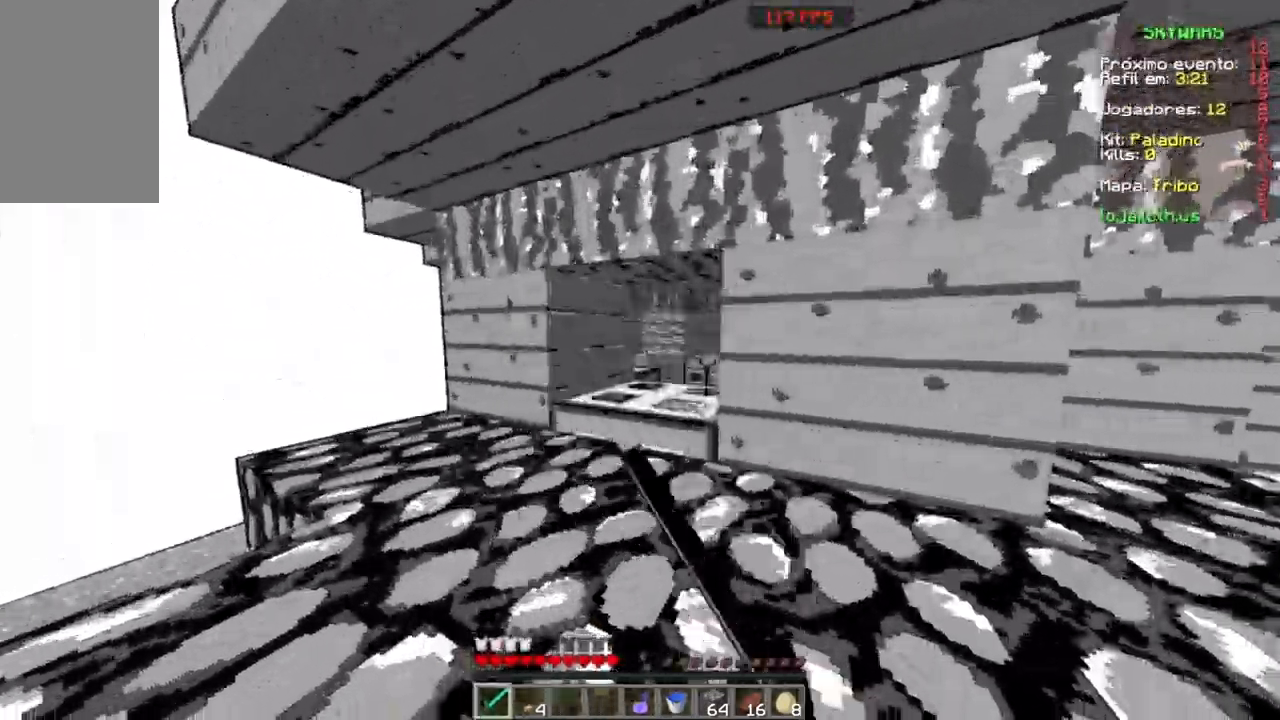
{"keys": [], "mouse": [], "events": [[234, "w", "down"], [368, "space", "down"], [401, "mouse_right", "down"], [468, "space", "up"], [468, "w", "up"], [501, "mouse_right", "up"]]}
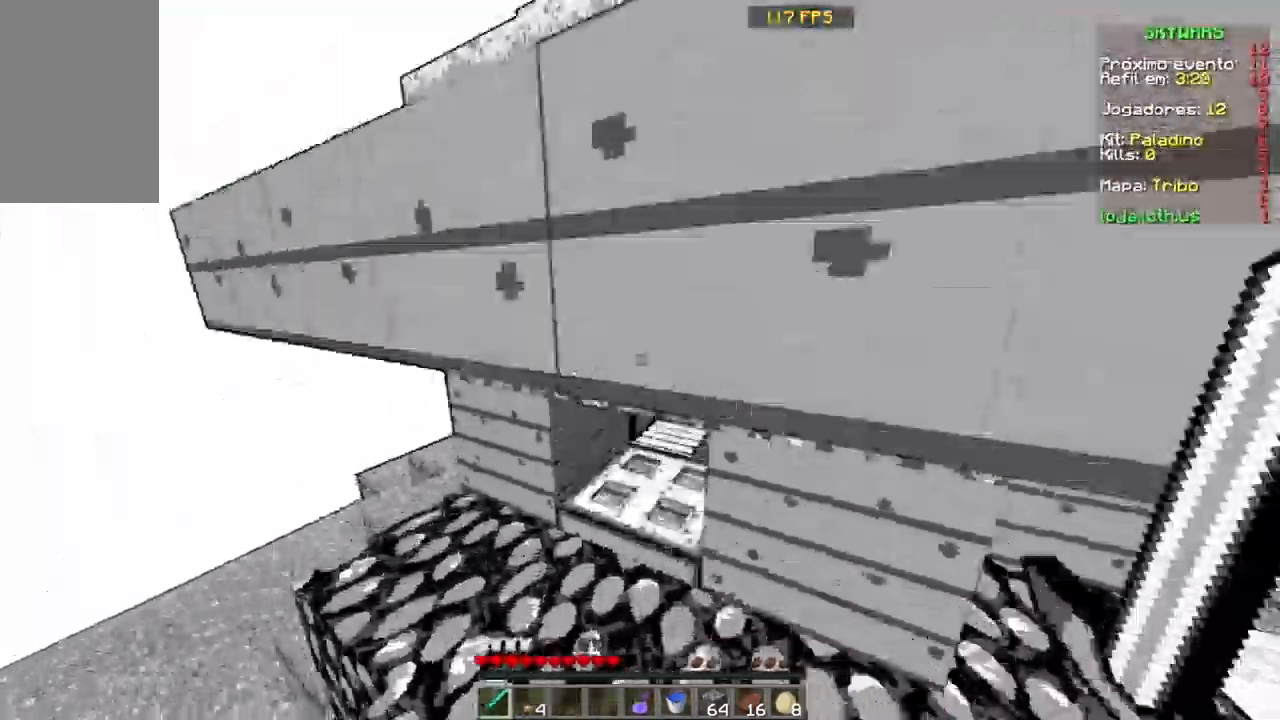
{"keys": [], "mouse": [], "events": [[400, "mouse_right", "down"], [501, "mouse_right", "up"]]}
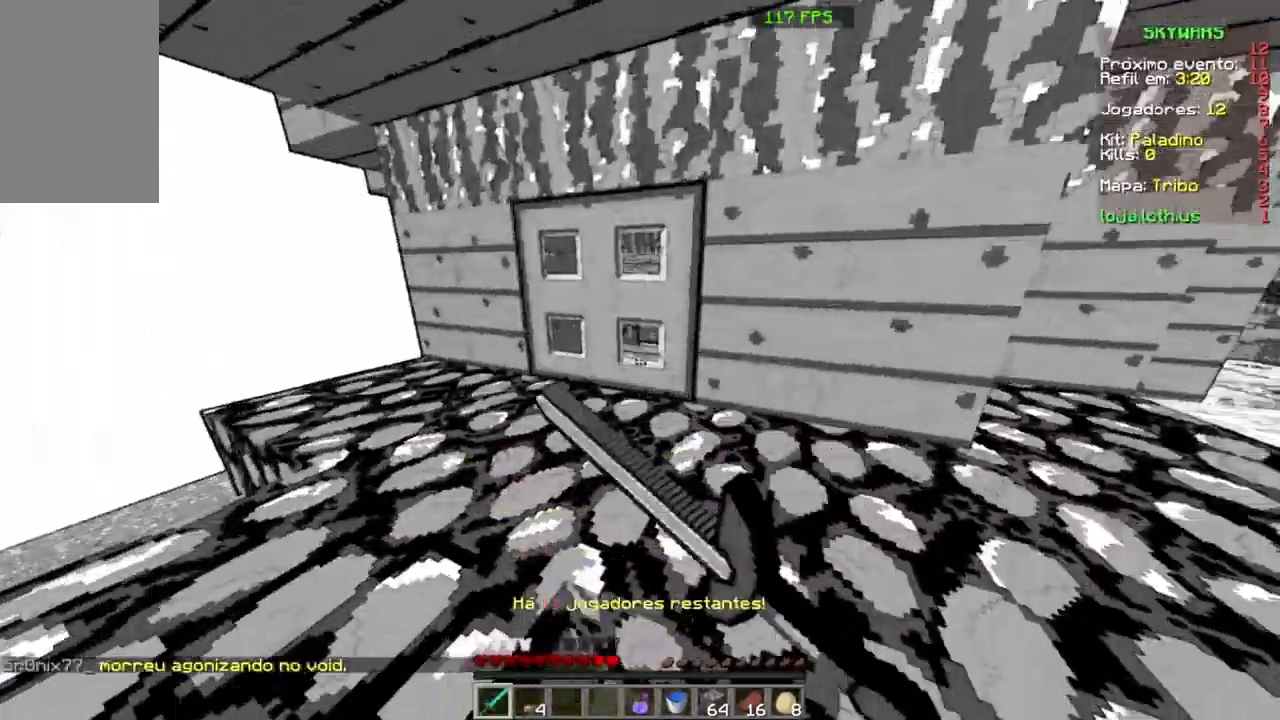
{"keys": [], "mouse": [], "events": [[266, "mouse_right", "down"], [367, "mouse_right", "up"]]}
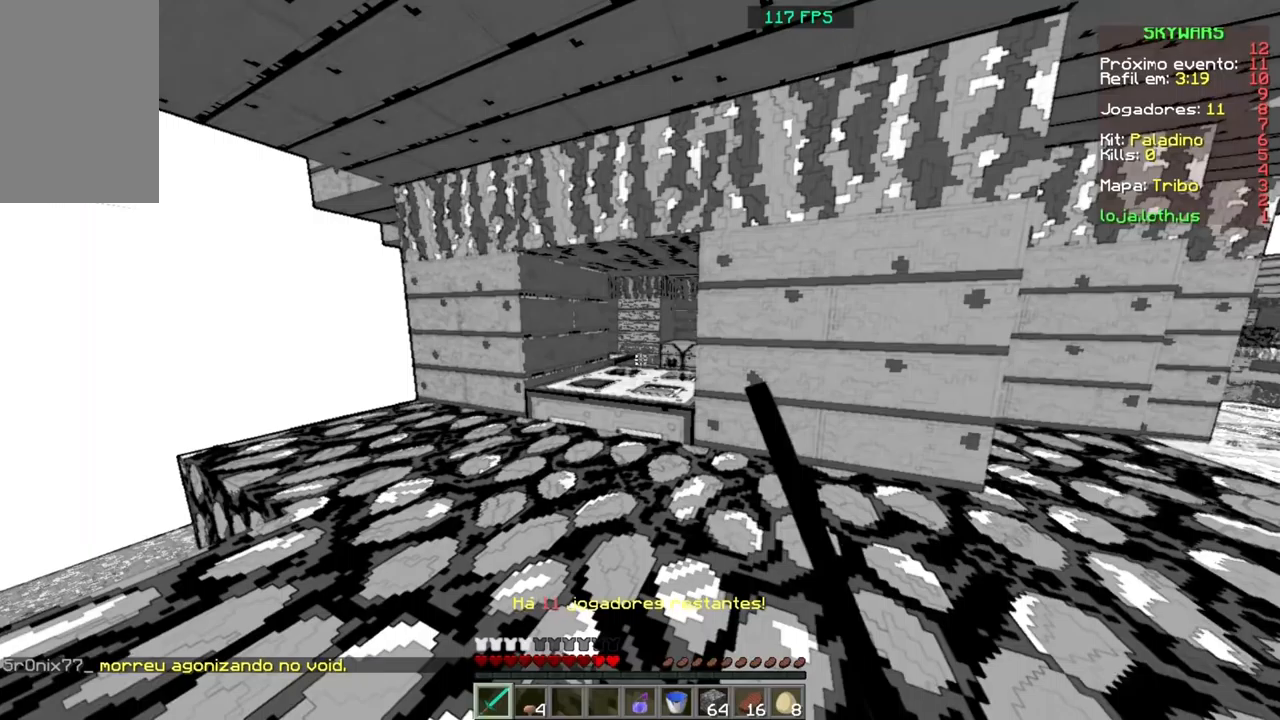
{"keys": [], "mouse": [], "events": [[133, "mouse_right", "down"], [267, "mouse_right", "up"]]}
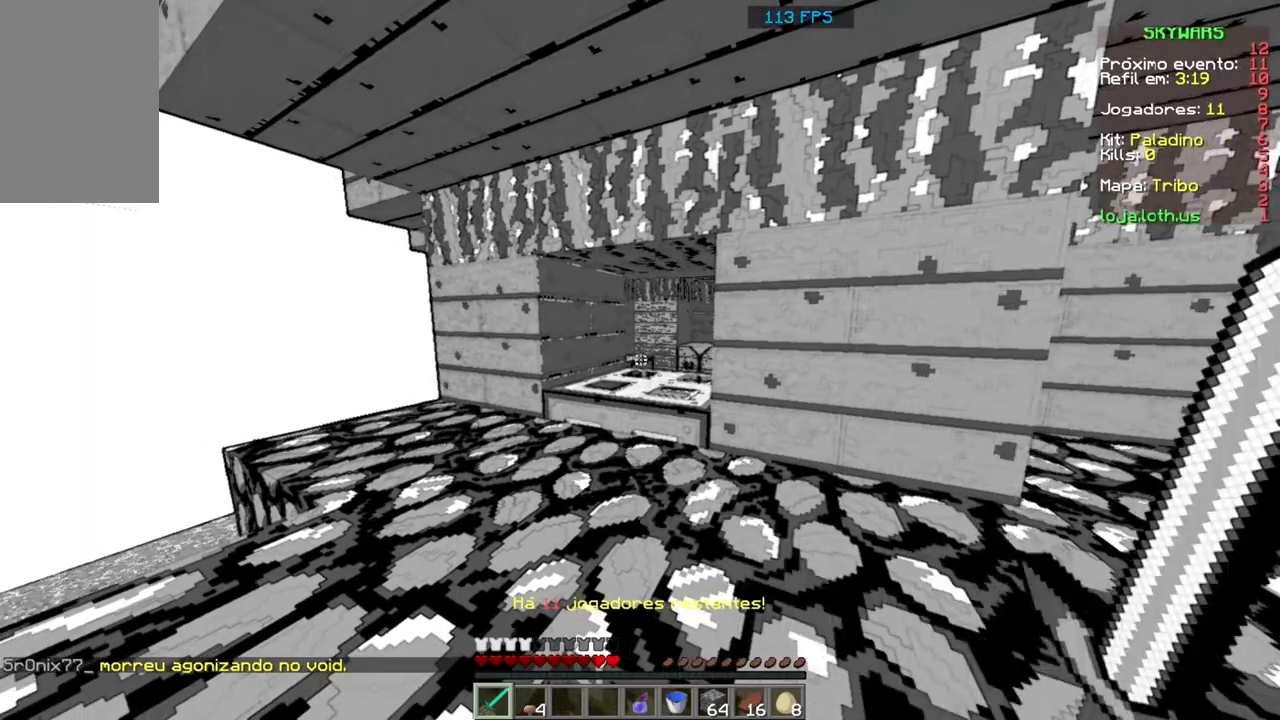
{"keys": ["space", "w"], "mouse": [], "events": [[101, "mouse_right", "down"], [201, "mouse_right", "up"], [267, "w", "down"], [368, "space", "down"]]}
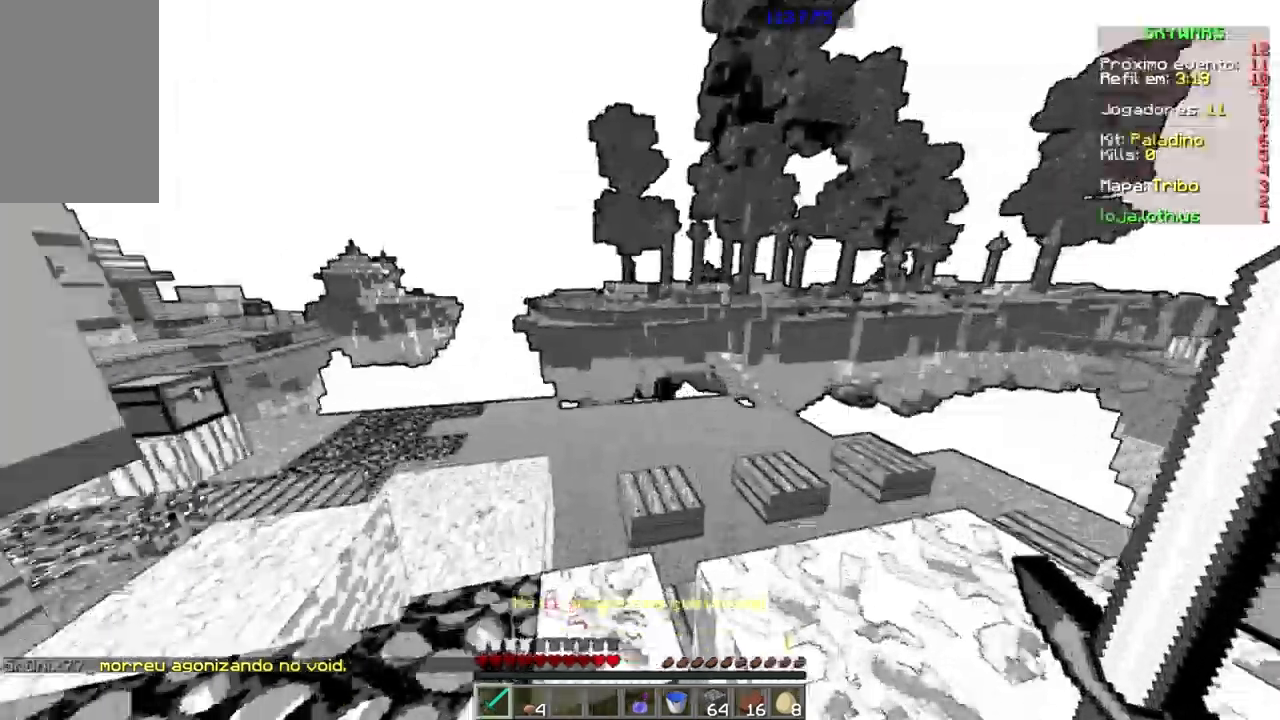
{"keys": ["space", "w"], "mouse": [], "events": [[133, "space", "up"], [400, "space", "down"]]}
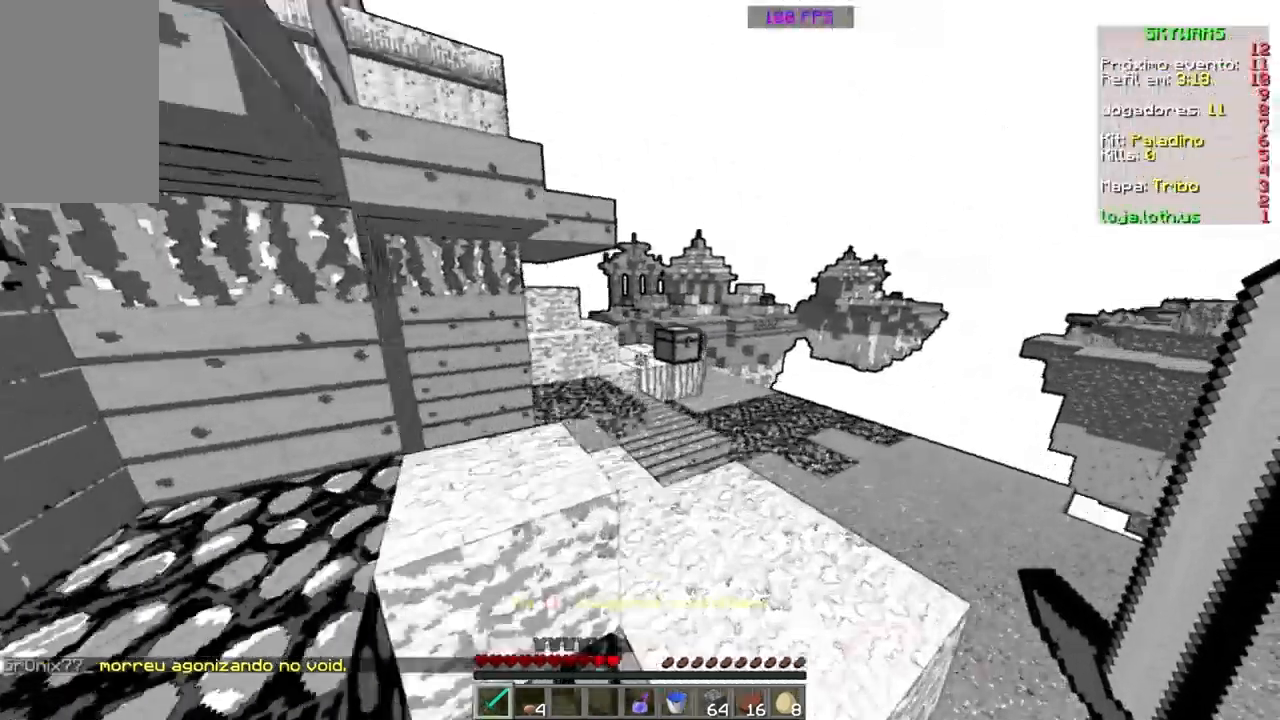
{"keys": ["space", "w"], "mouse": [], "events": [[166, "space", "up"], [400, "space", "down"]]}
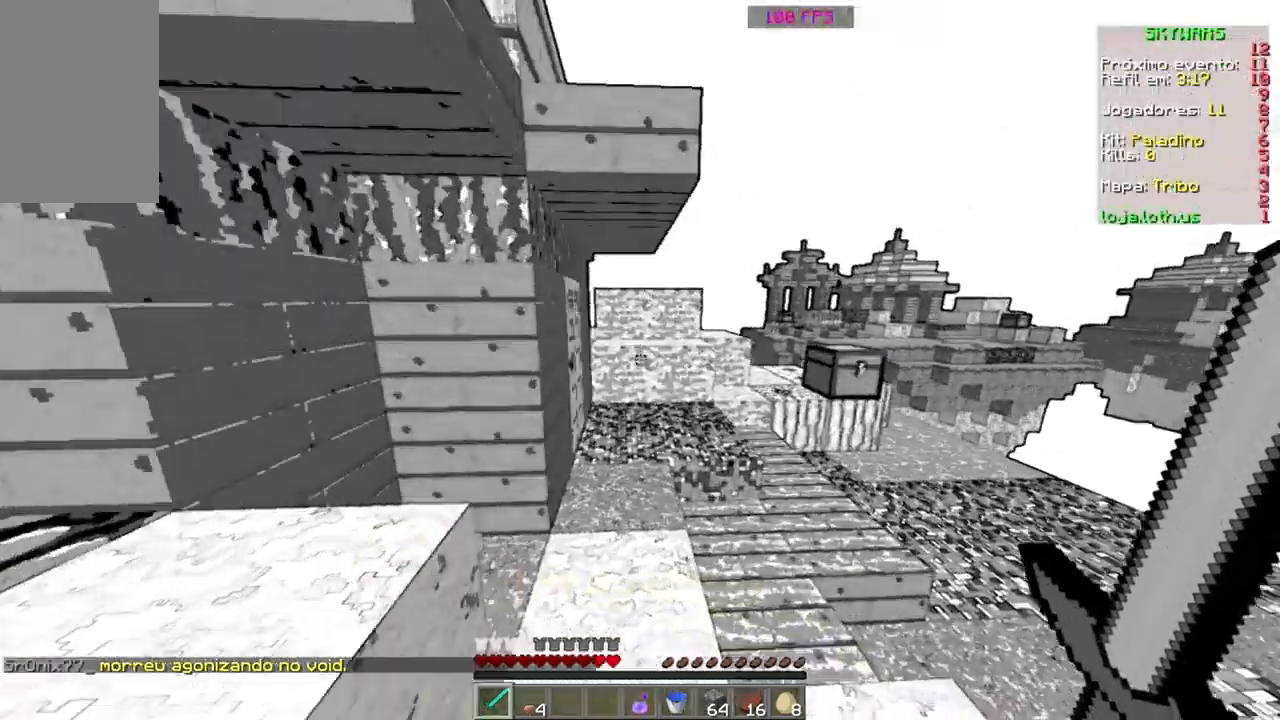
{"keys": ["w"], "mouse": [], "events": [[100, "space", "up"], [300, "mouse_right", "down"], [367, "mouse_right", "up"]]}
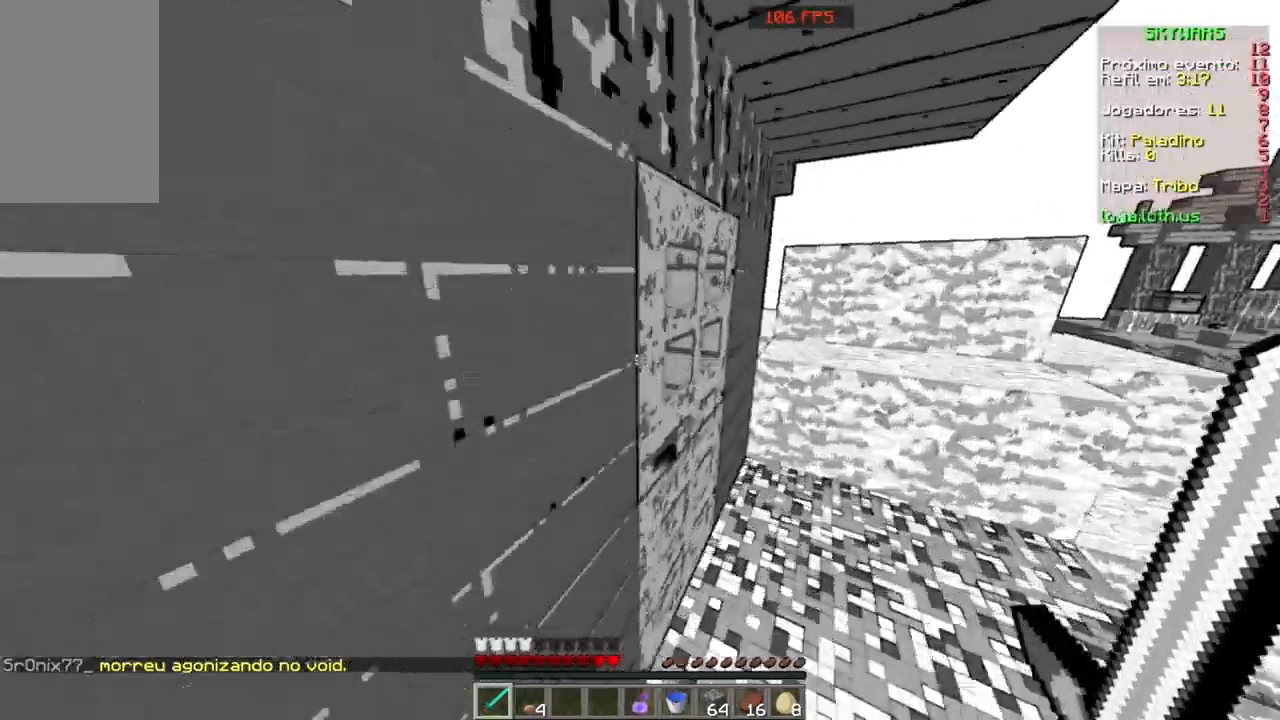
{"keys": ["w"], "mouse": [], "events": [[67, "mouse_right", "down"], [167, "mouse_right", "up"]]}
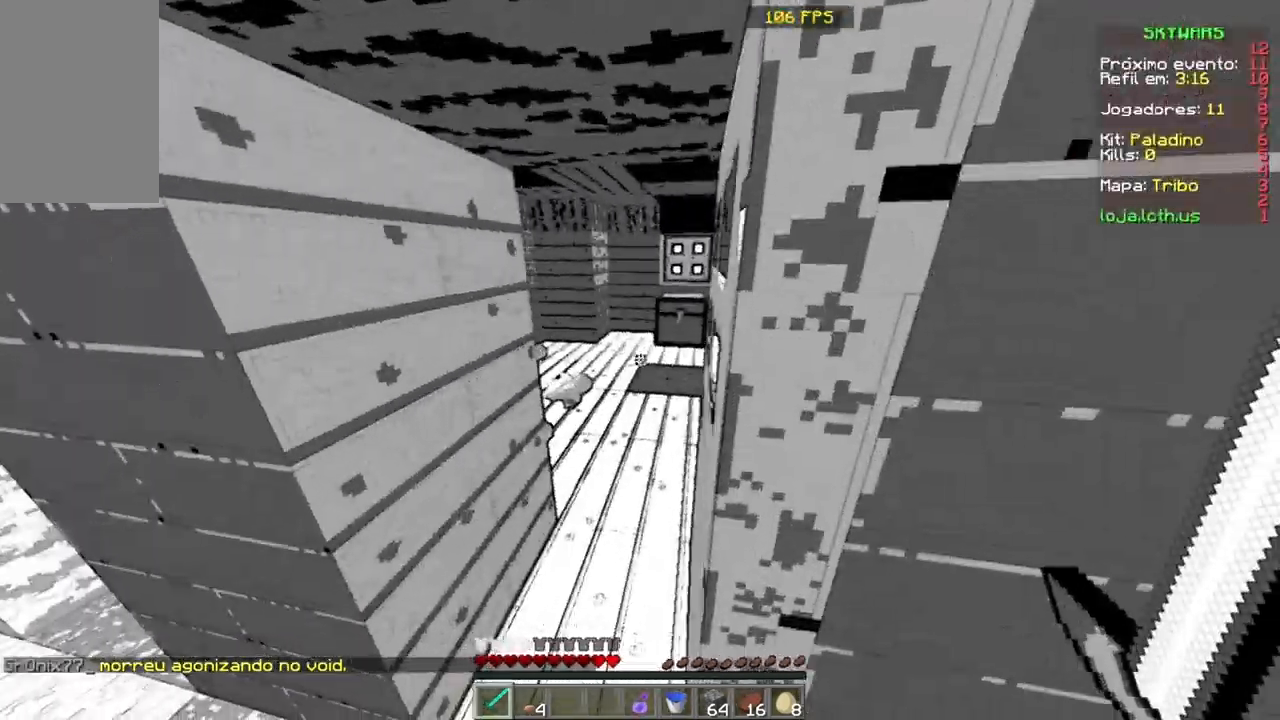
{"keys": ["w"], "mouse": [], "events": []}